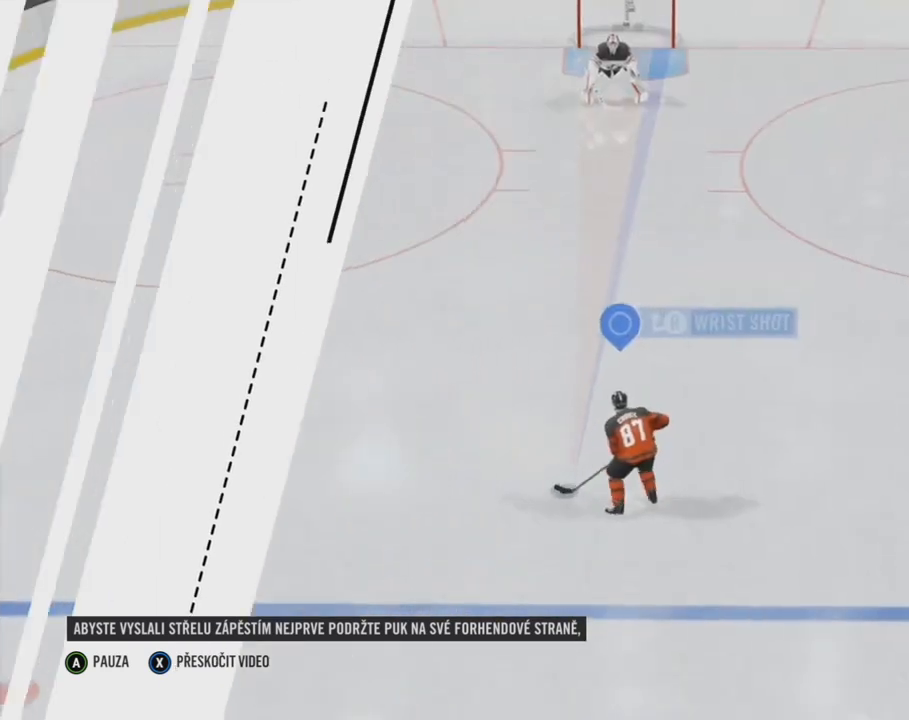
Gameplay with a controller (Xbox layout); each line is a JSON object with the inputs held at the frame after it. "events" lists button and stick changes between this image and that frame as [ms after this image, input, new state], when the widget could be followed in between. Not read: L2 L3 R2 R3.
{"buttons": [], "left_stick": "center", "right_stick": "center", "events": []}
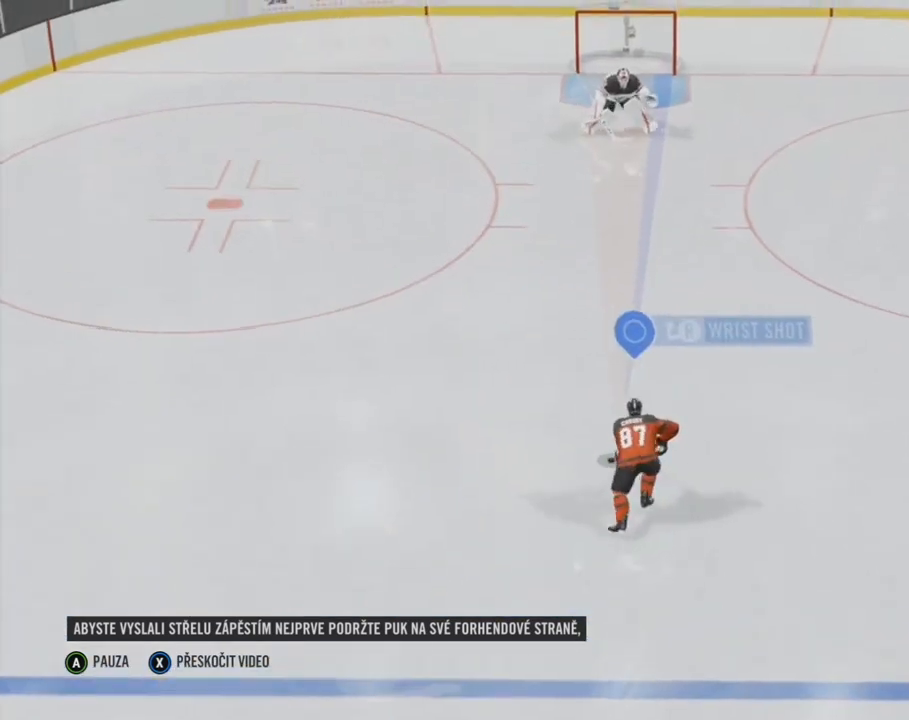
{"buttons": [], "left_stick": "center", "right_stick": "left", "events": [[125, "right_stick", "left"]]}
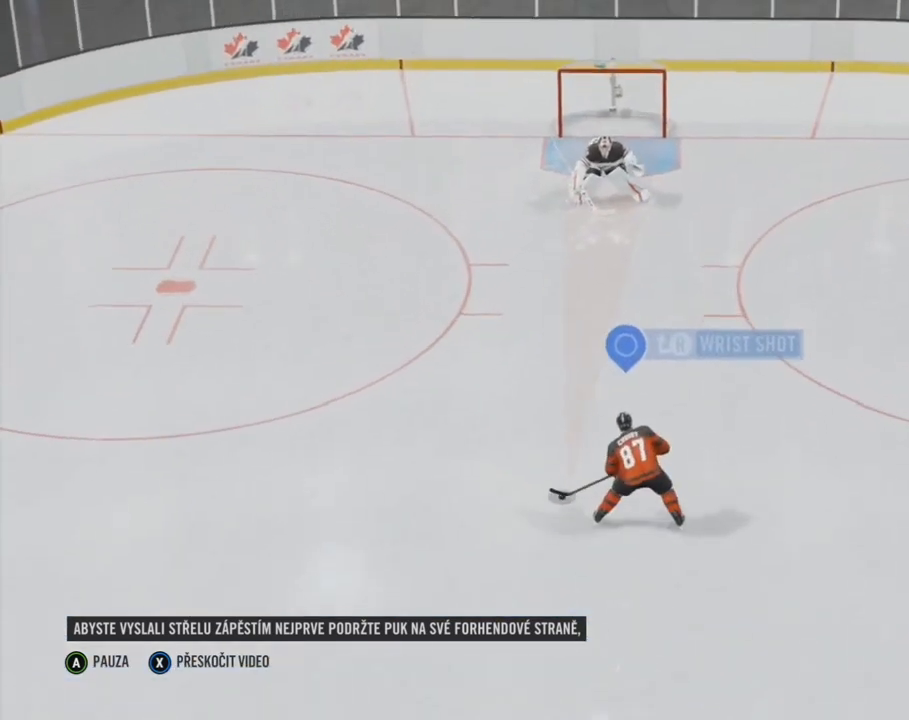
{"buttons": [], "left_stick": "center", "right_stick": "left", "events": []}
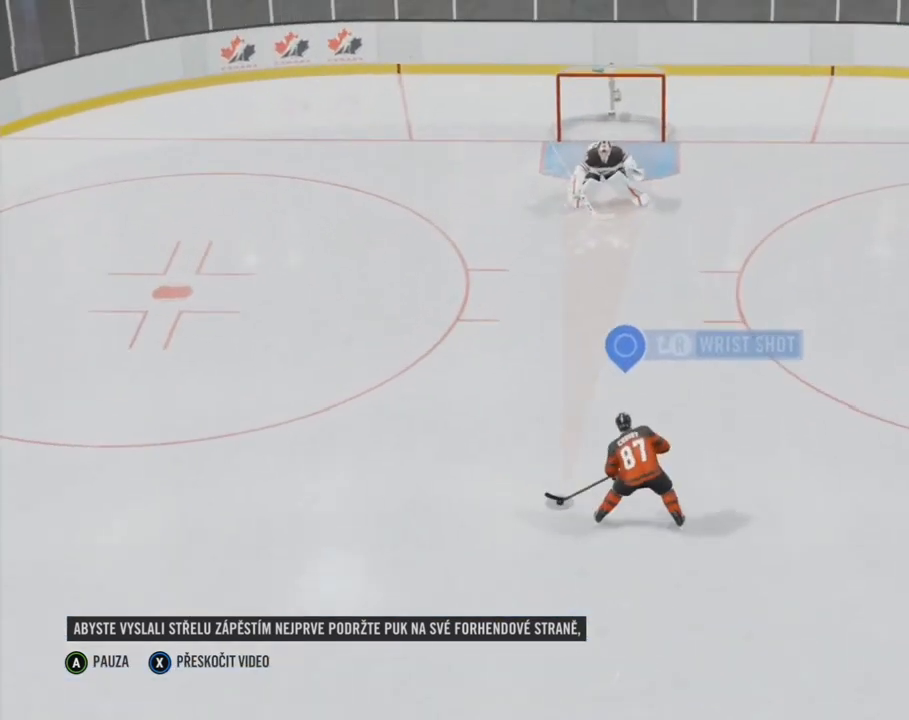
{"buttons": [], "left_stick": "center", "right_stick": "left", "events": []}
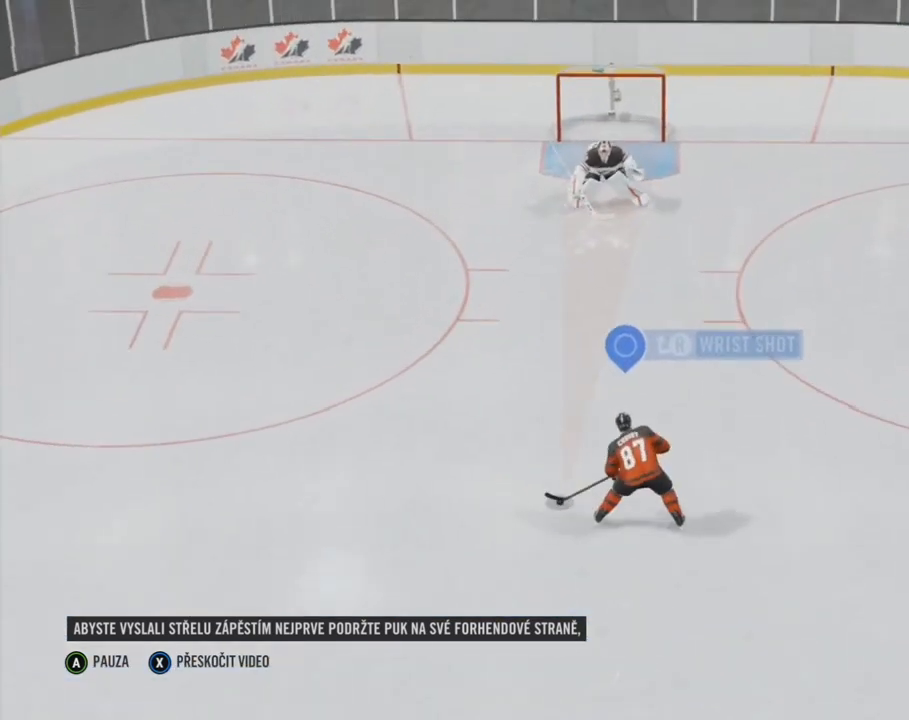
{"buttons": [], "left_stick": "center", "right_stick": "left", "events": []}
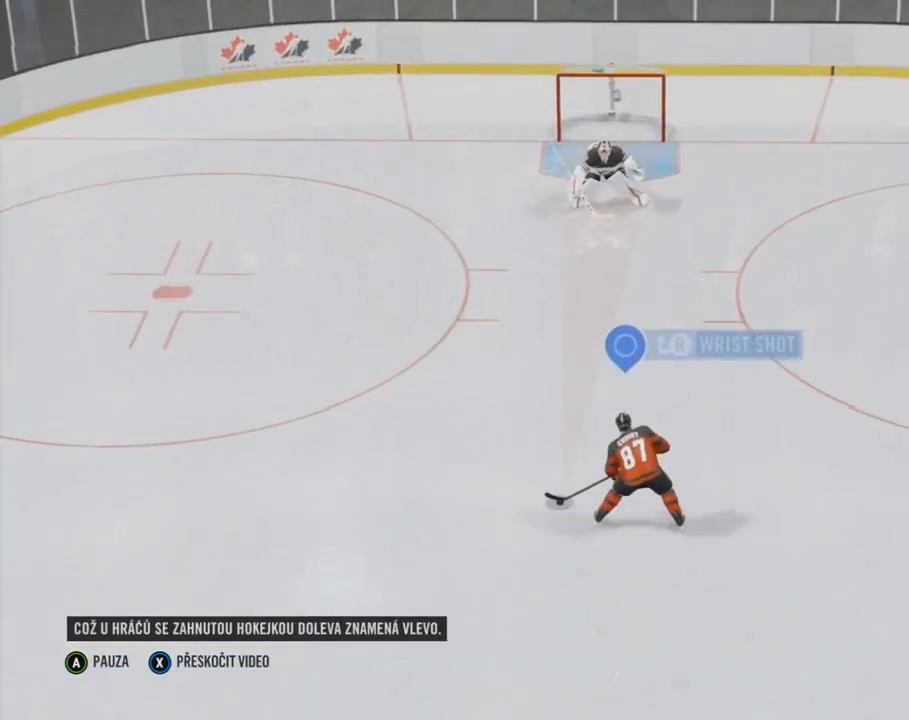
{"buttons": [], "left_stick": "center", "right_stick": "left", "events": []}
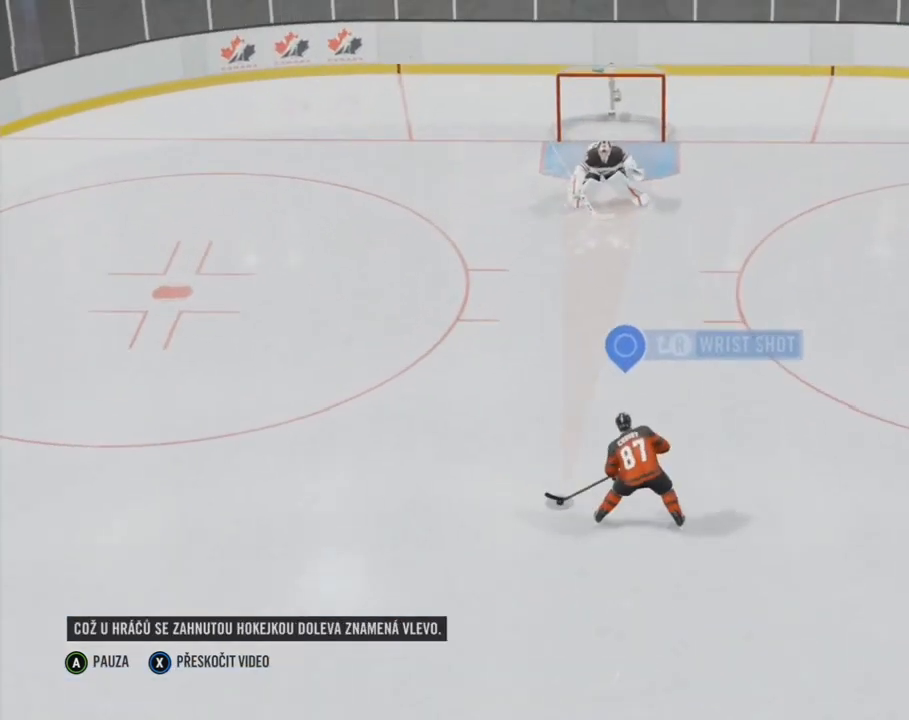
{"buttons": [], "left_stick": "center", "right_stick": "left", "events": []}
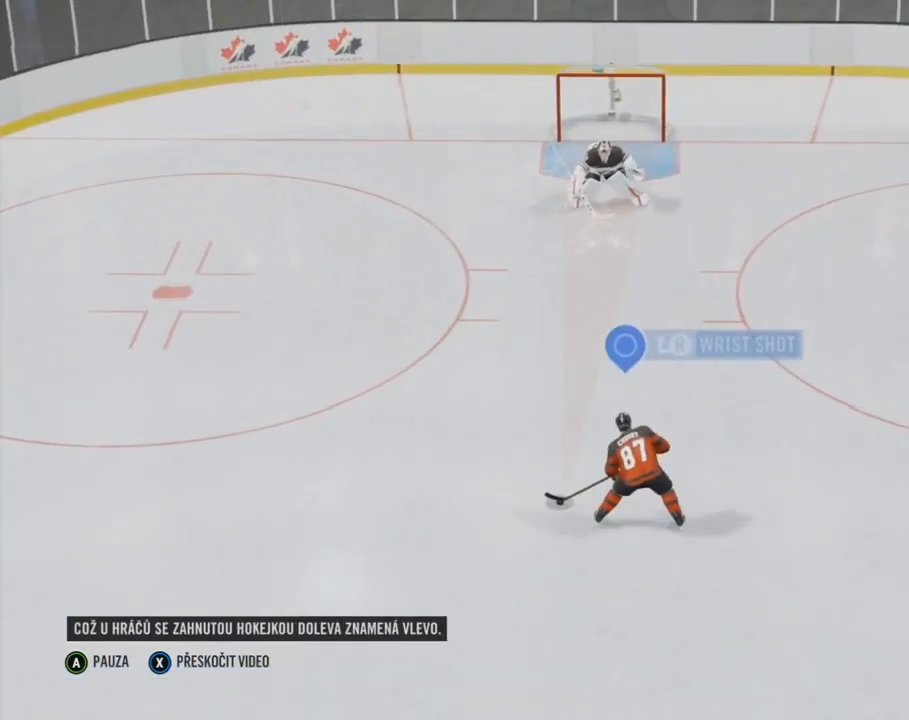
{"buttons": [], "left_stick": "center", "right_stick": "left", "events": []}
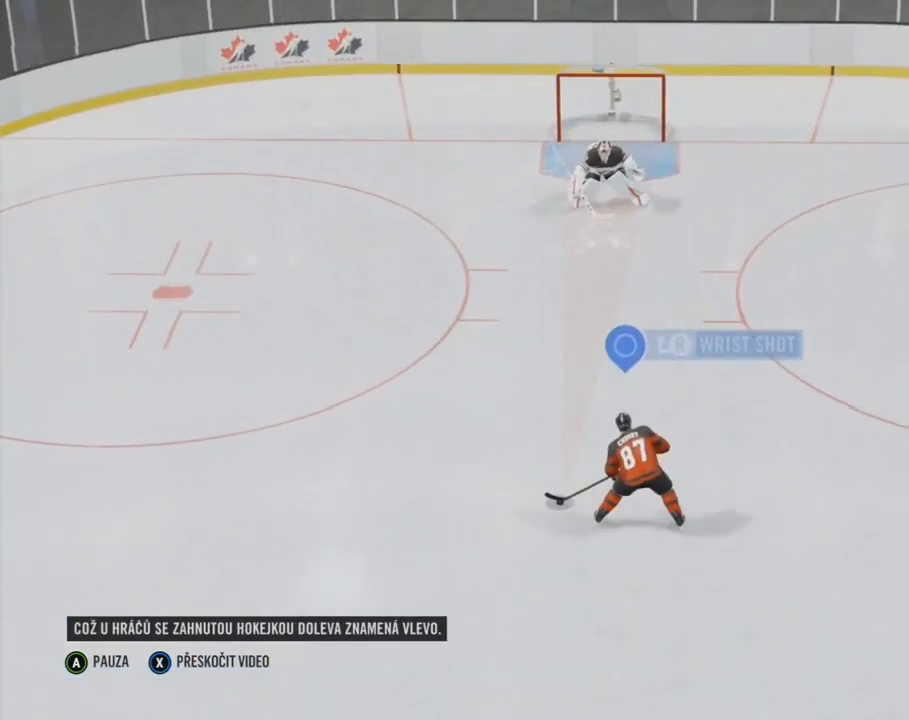
{"buttons": [], "left_stick": "center", "right_stick": "left", "events": []}
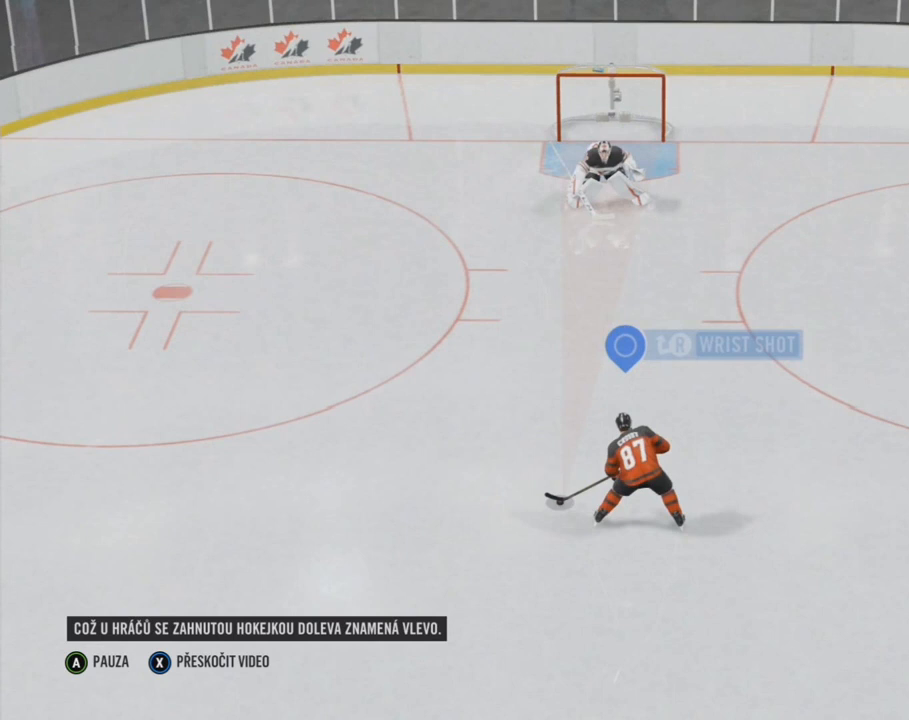
{"buttons": [], "left_stick": "center", "right_stick": "left", "events": []}
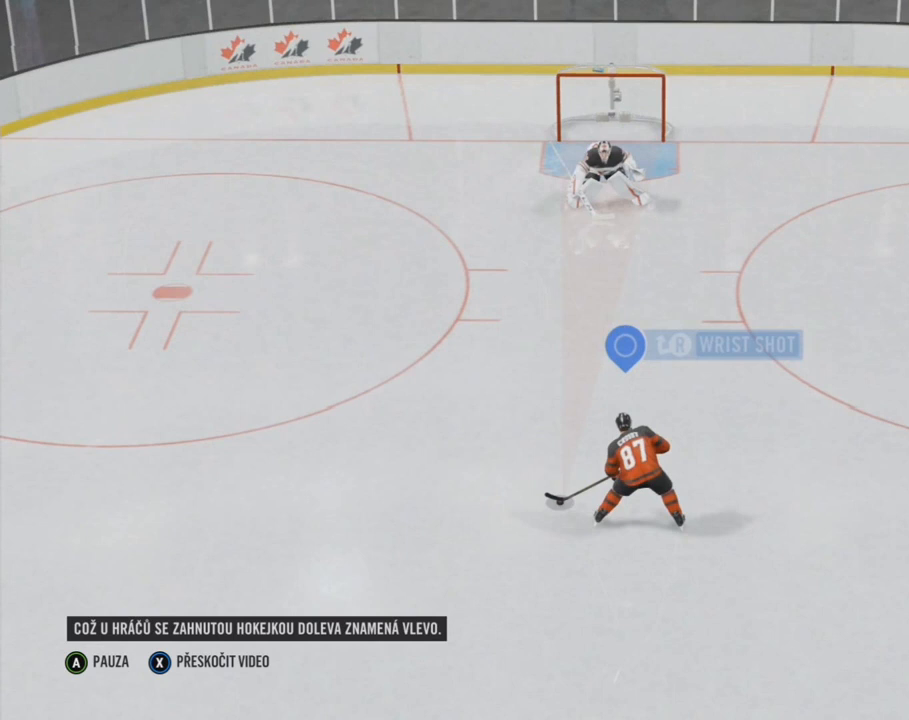
{"buttons": [], "left_stick": "center", "right_stick": "left", "events": []}
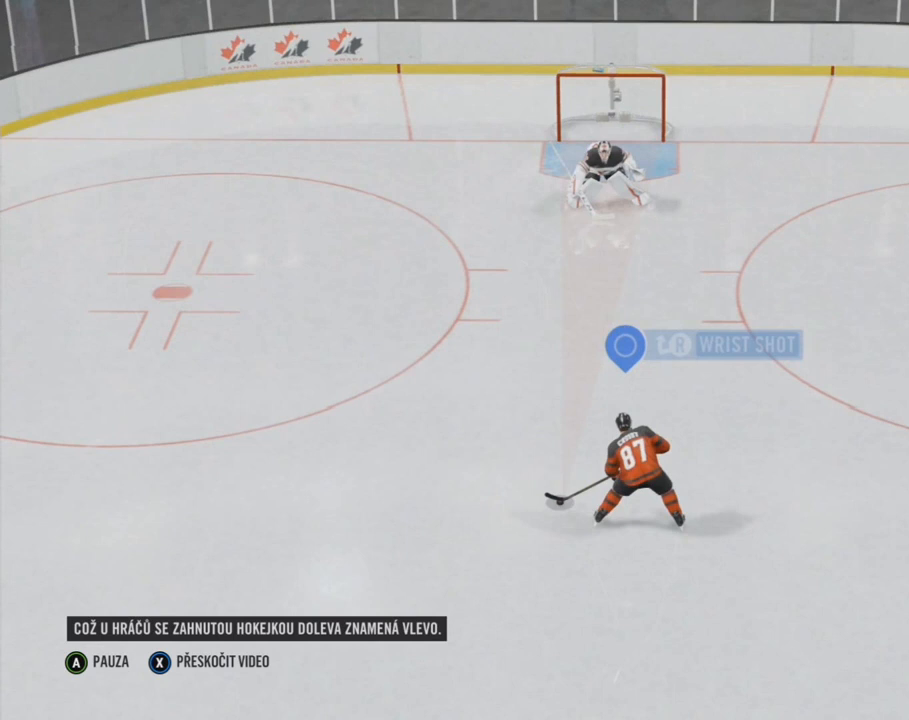
{"buttons": [], "left_stick": "center", "right_stick": "left", "events": []}
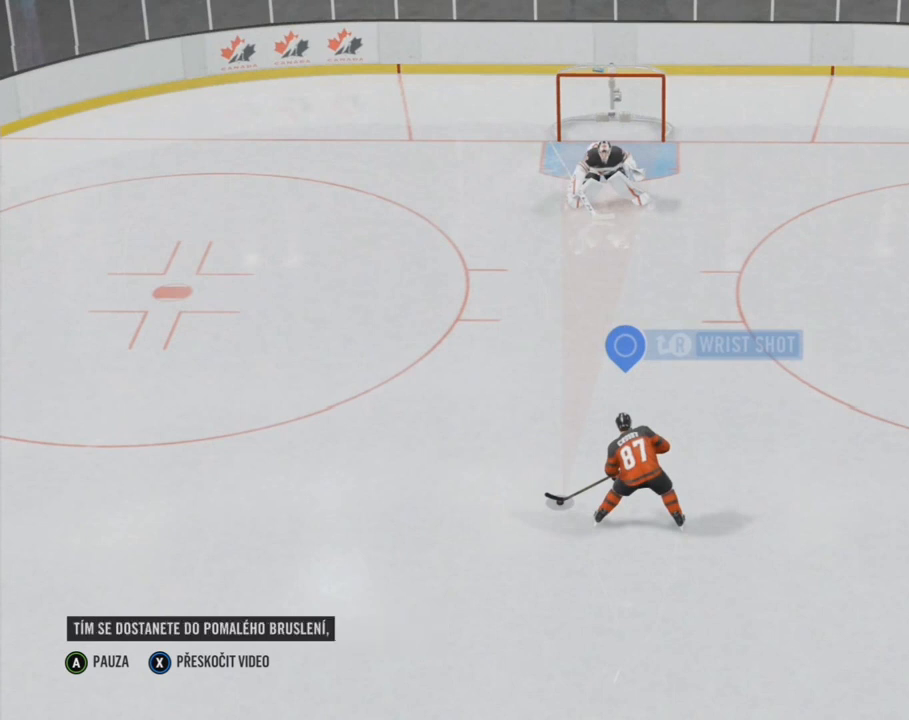
{"buttons": [], "left_stick": "center", "right_stick": "left", "events": []}
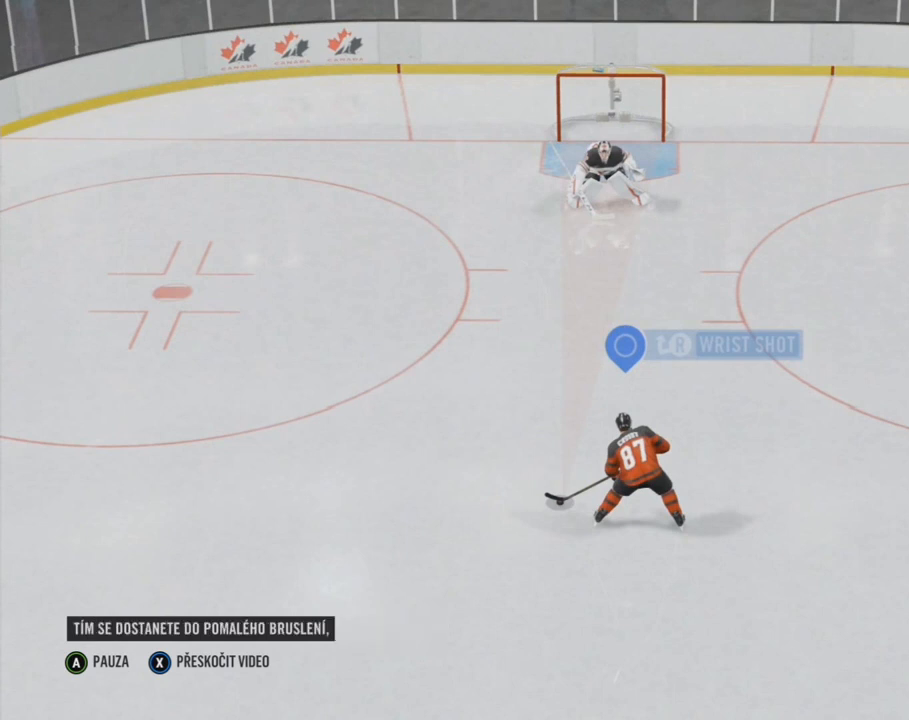
{"buttons": [], "left_stick": "center", "right_stick": "left", "events": []}
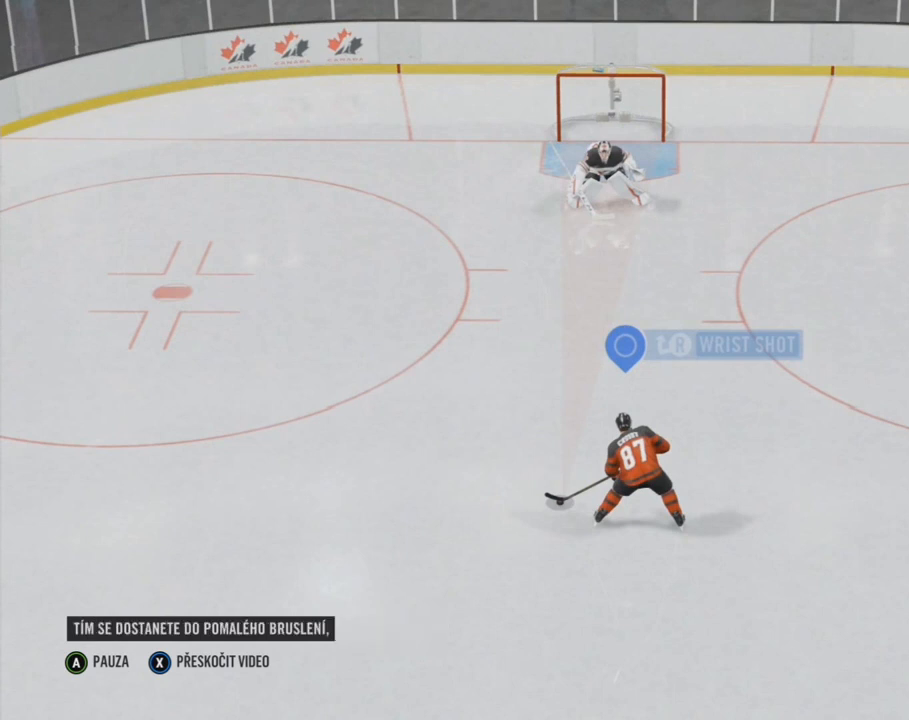
{"buttons": [], "left_stick": "center", "right_stick": "left", "events": []}
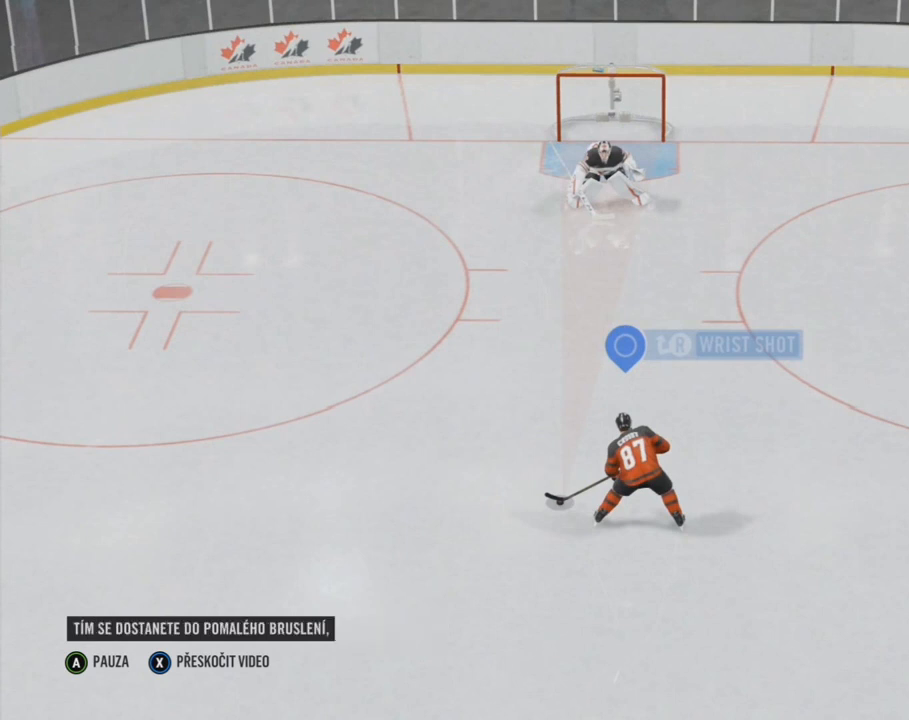
{"buttons": [], "left_stick": "center", "right_stick": "left", "events": []}
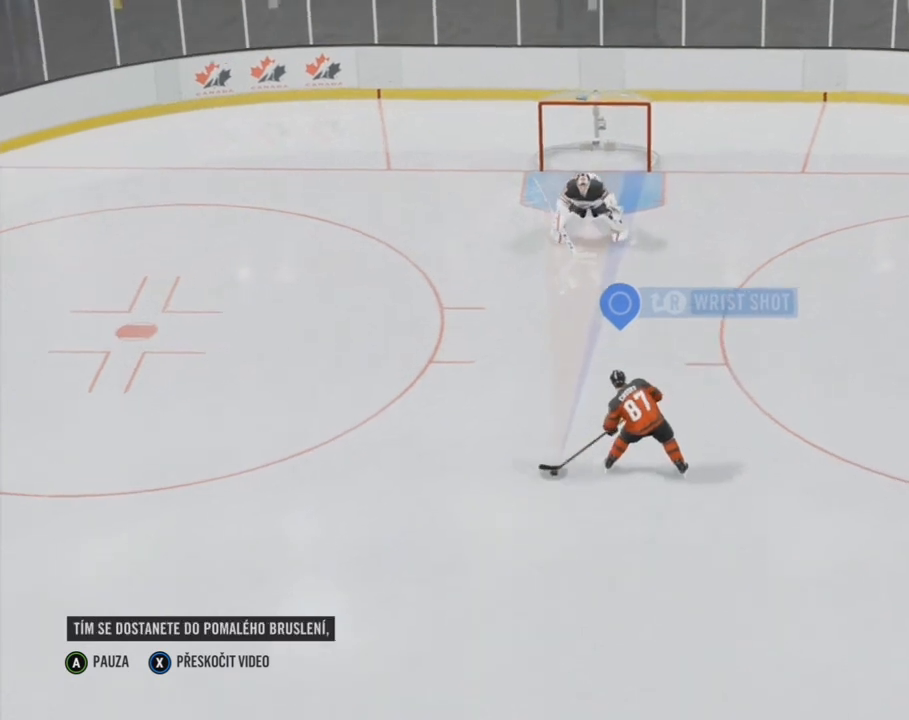
{"buttons": [], "left_stick": "center", "right_stick": "left", "events": []}
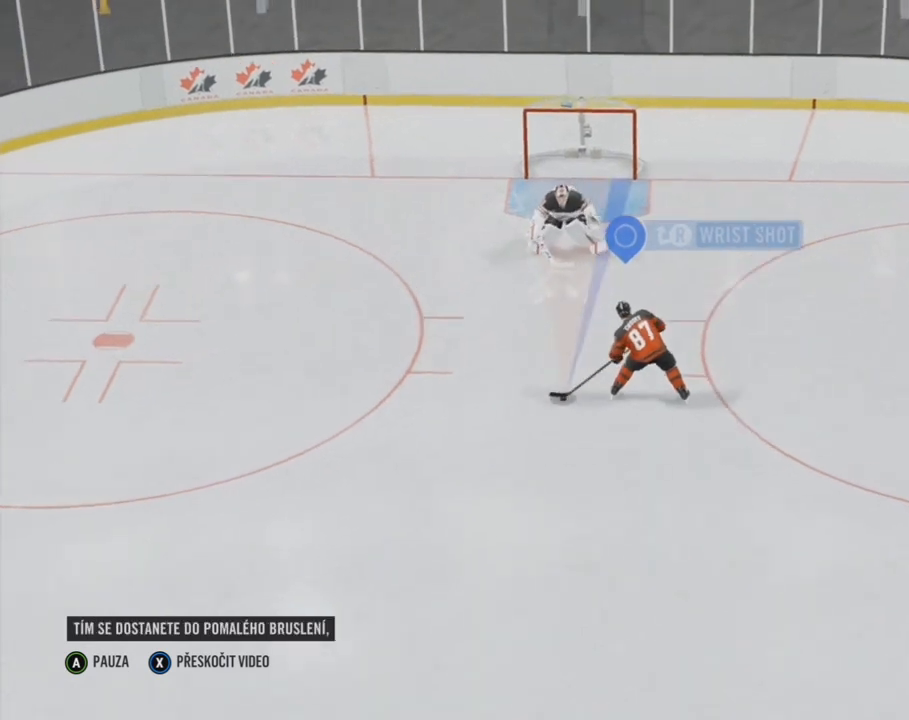
{"buttons": [], "left_stick": "center", "right_stick": "left", "events": []}